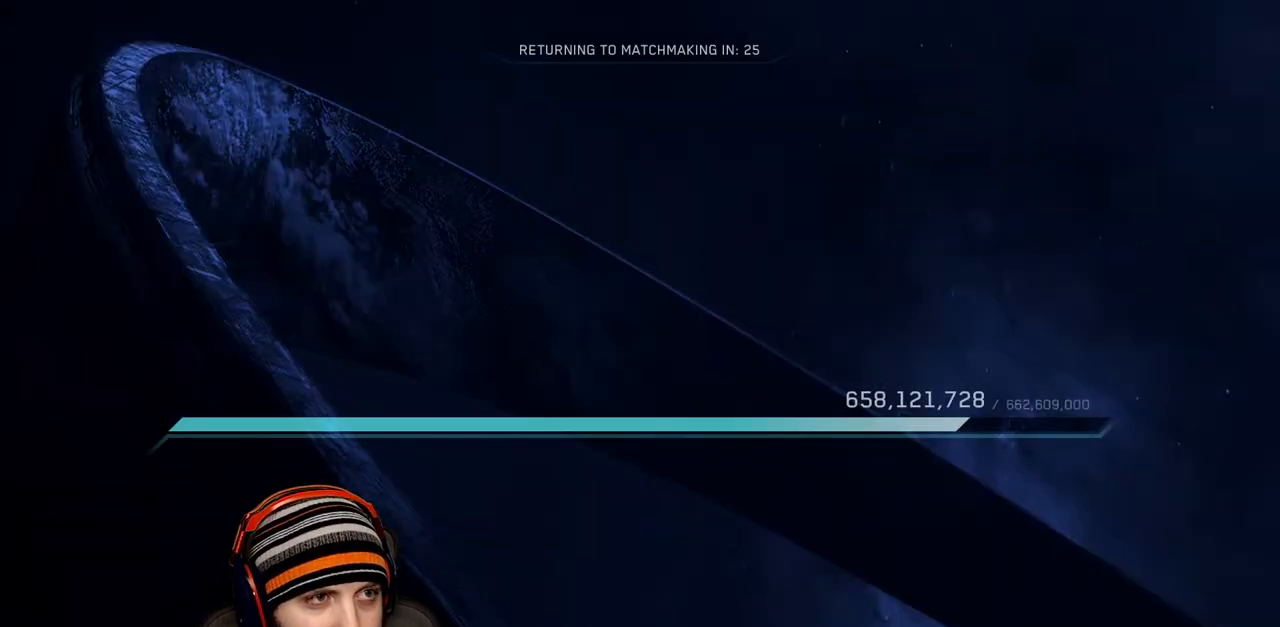
Gameplay with a controller (Xbox layout); each line is a JSON object with the inputs held at the frame after it. "events" lists button and stick changes between this image and that frame as [ms after this image, input, new state], when the widget could be followed in between.
{"buttons": [], "left_stick": "center", "right_stick": "center", "events": [[233, "B", "down"], [417, "B", "up"]]}
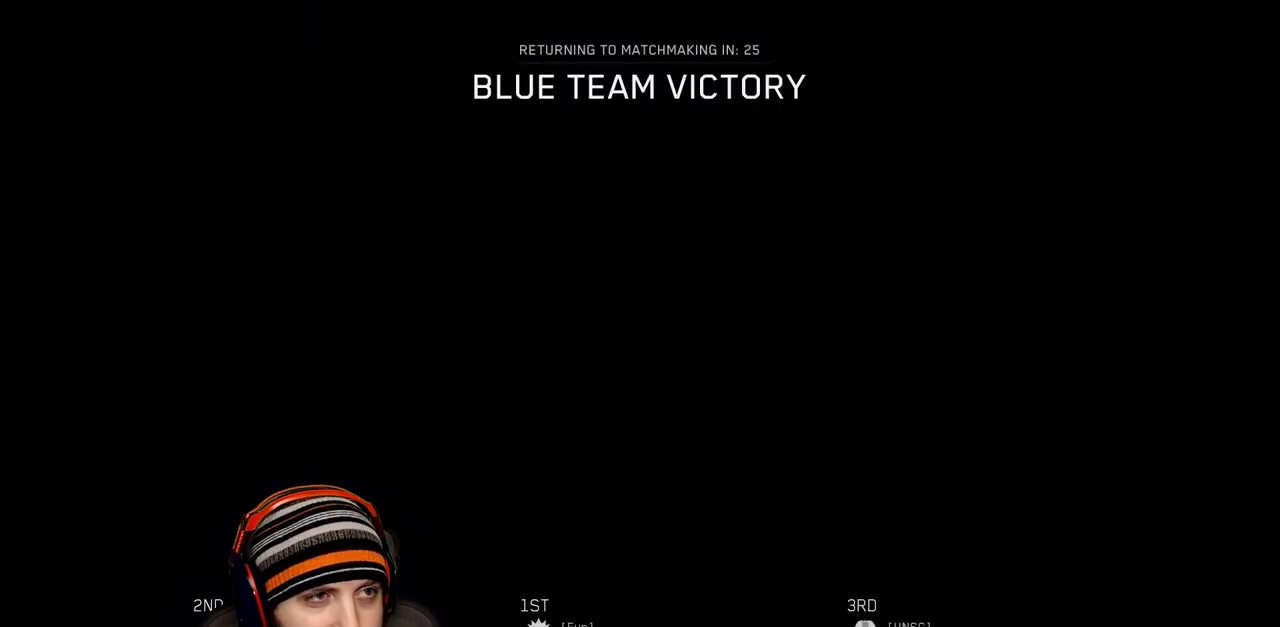
{"buttons": [], "left_stick": "center", "right_stick": "center", "events": []}
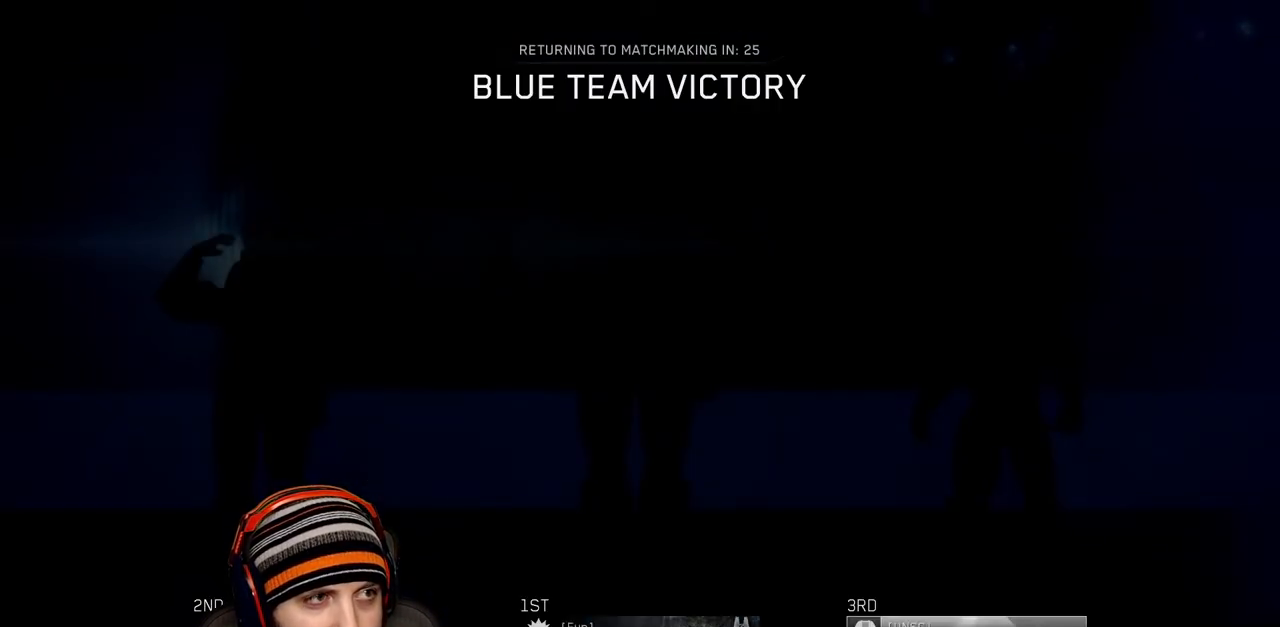
{"buttons": [], "left_stick": "center", "right_stick": "center", "events": [[350, "B", "down"], [500, "B", "up"]]}
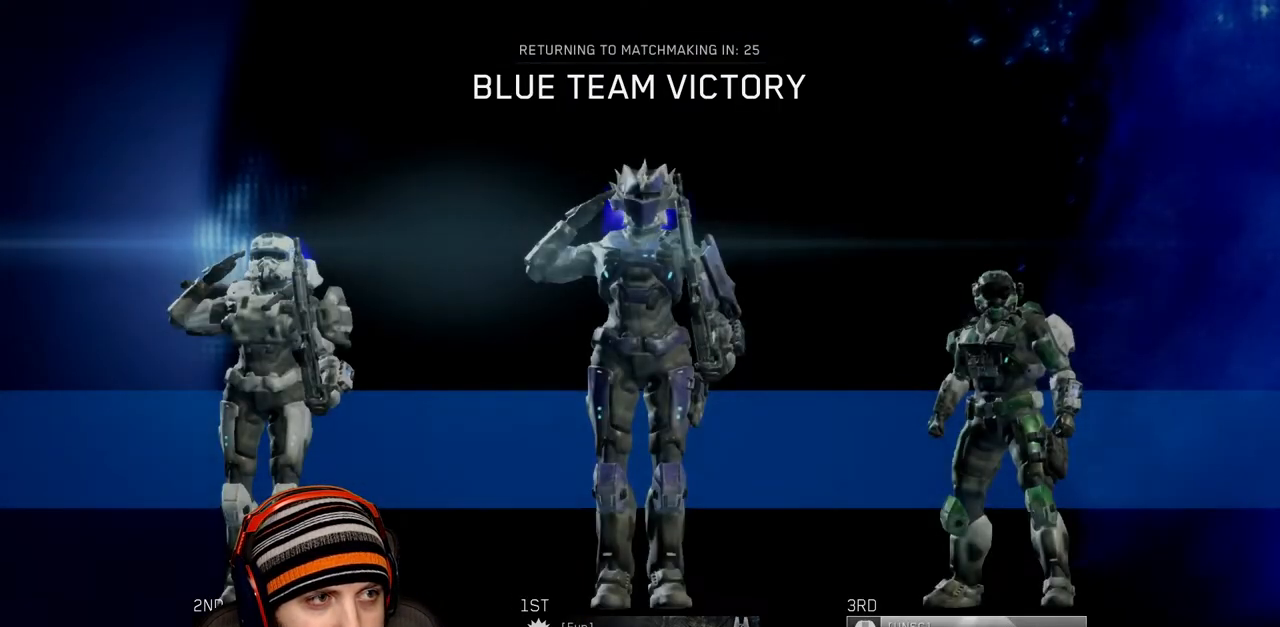
{"buttons": [], "left_stick": "center", "right_stick": "center", "events": []}
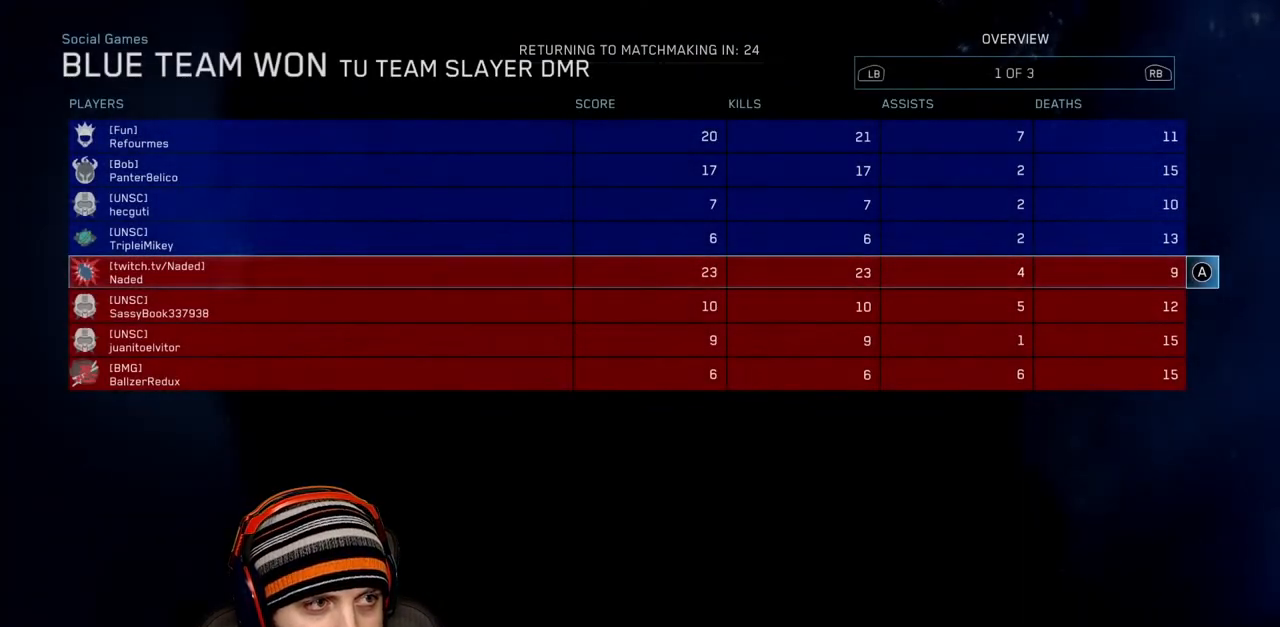
{"buttons": [], "left_stick": "center", "right_stick": "center", "events": []}
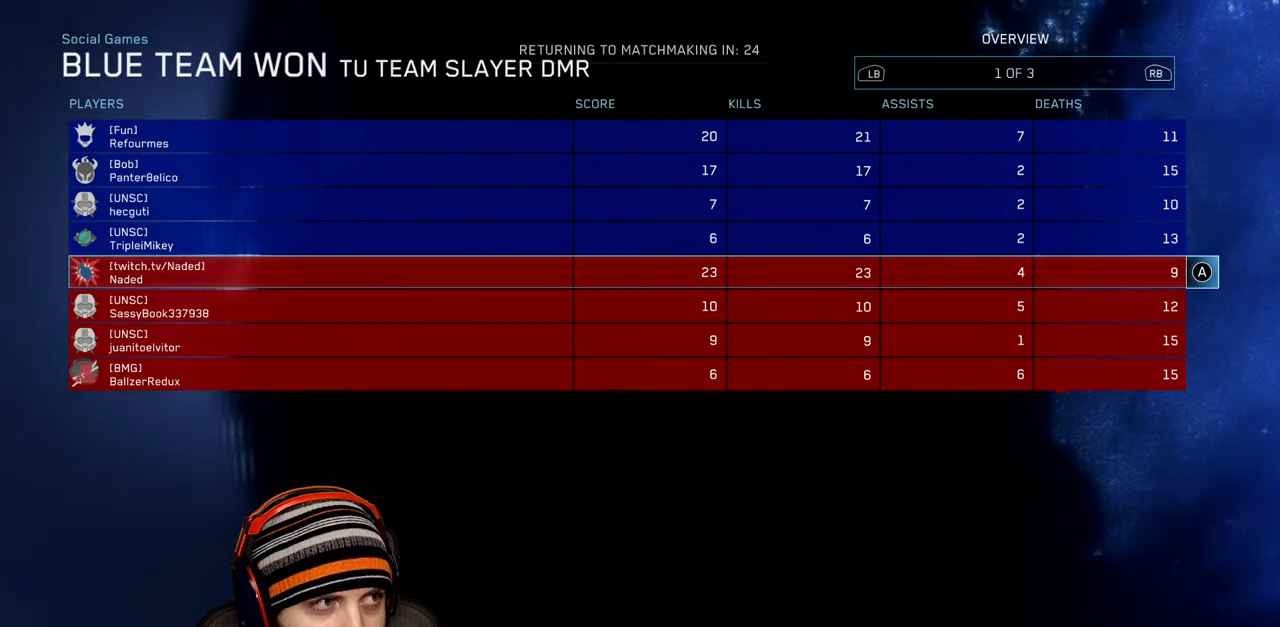
{"buttons": [], "left_stick": "center", "right_stick": "center", "events": []}
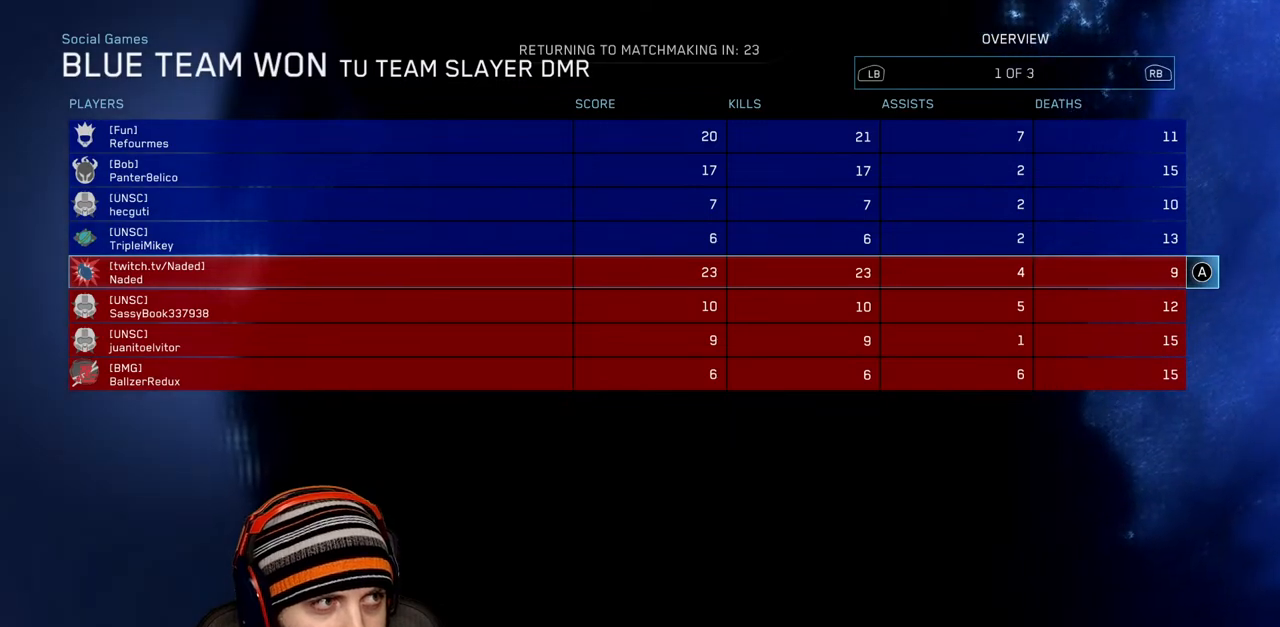
{"buttons": [], "left_stick": "center", "right_stick": "center", "events": []}
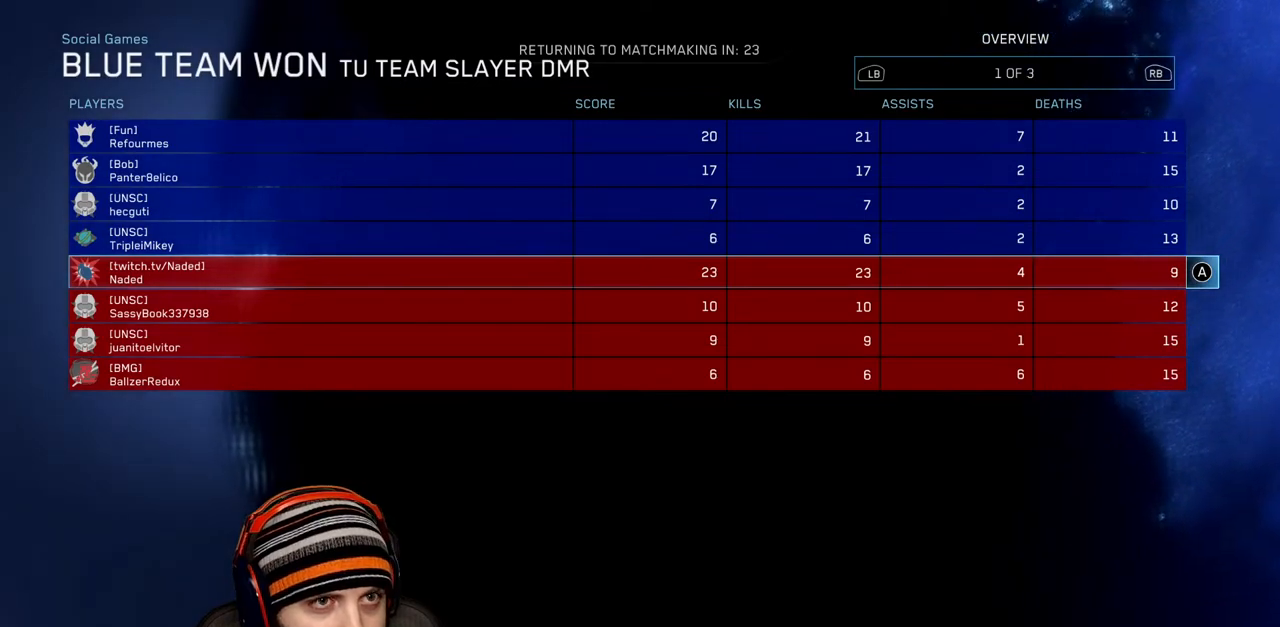
{"buttons": [], "left_stick": "center", "right_stick": "center", "events": []}
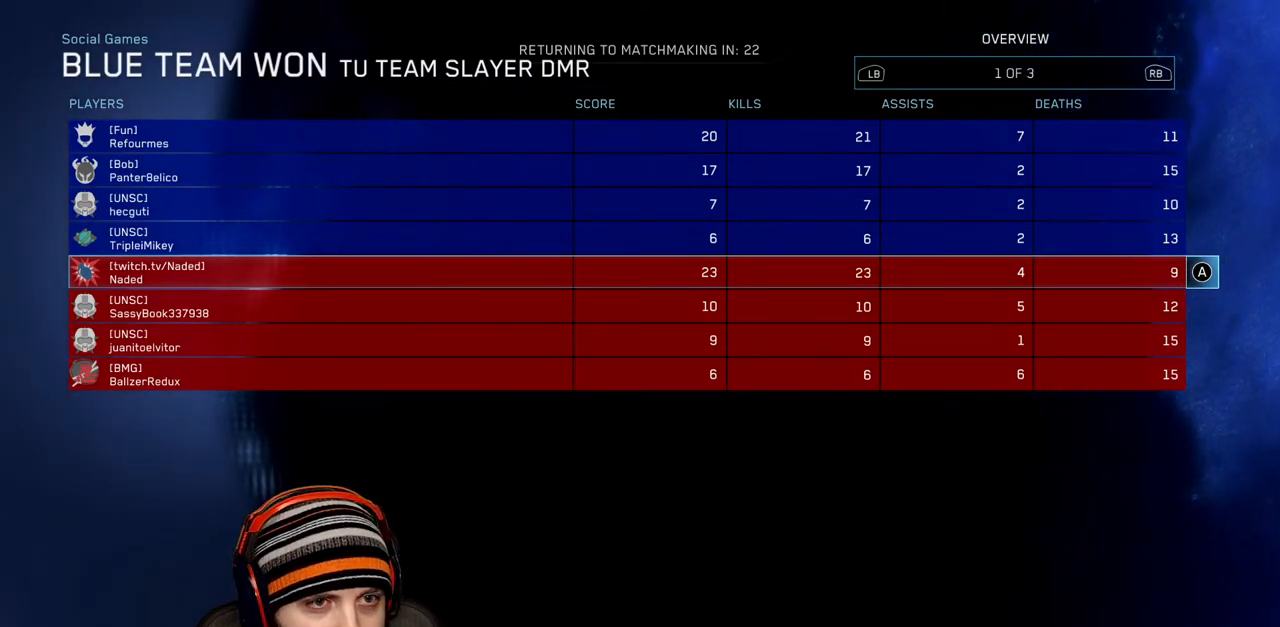
{"buttons": [], "left_stick": "center", "right_stick": "center", "events": []}
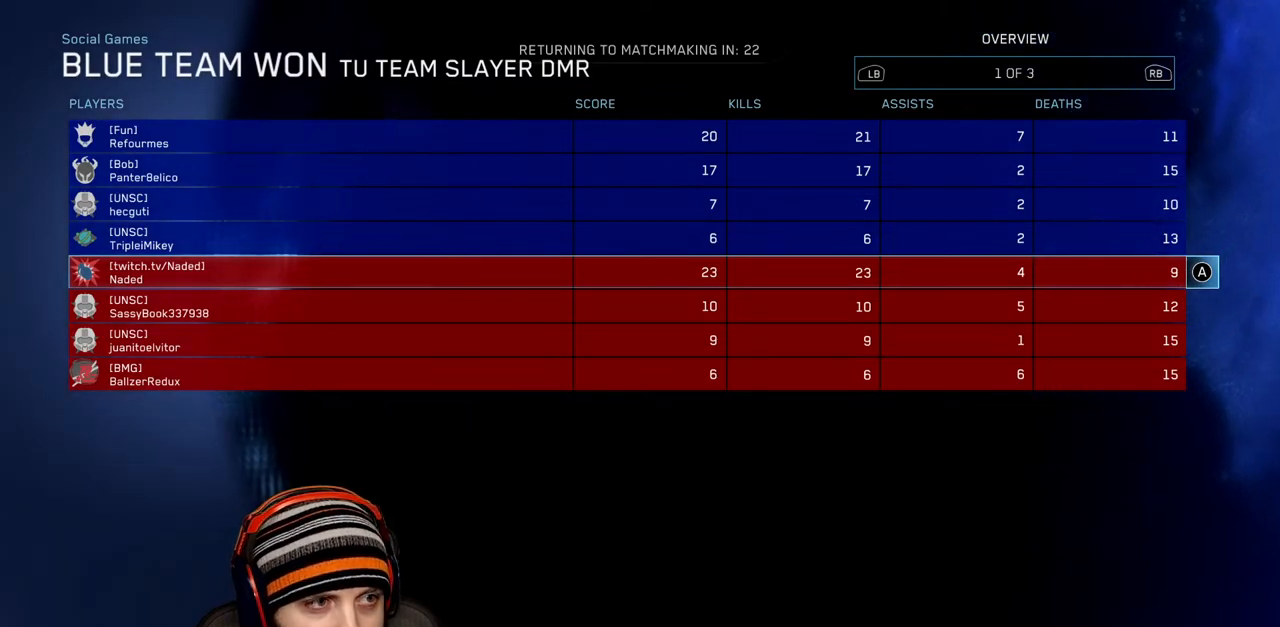
{"buttons": [], "left_stick": "center", "right_stick": "center", "events": []}
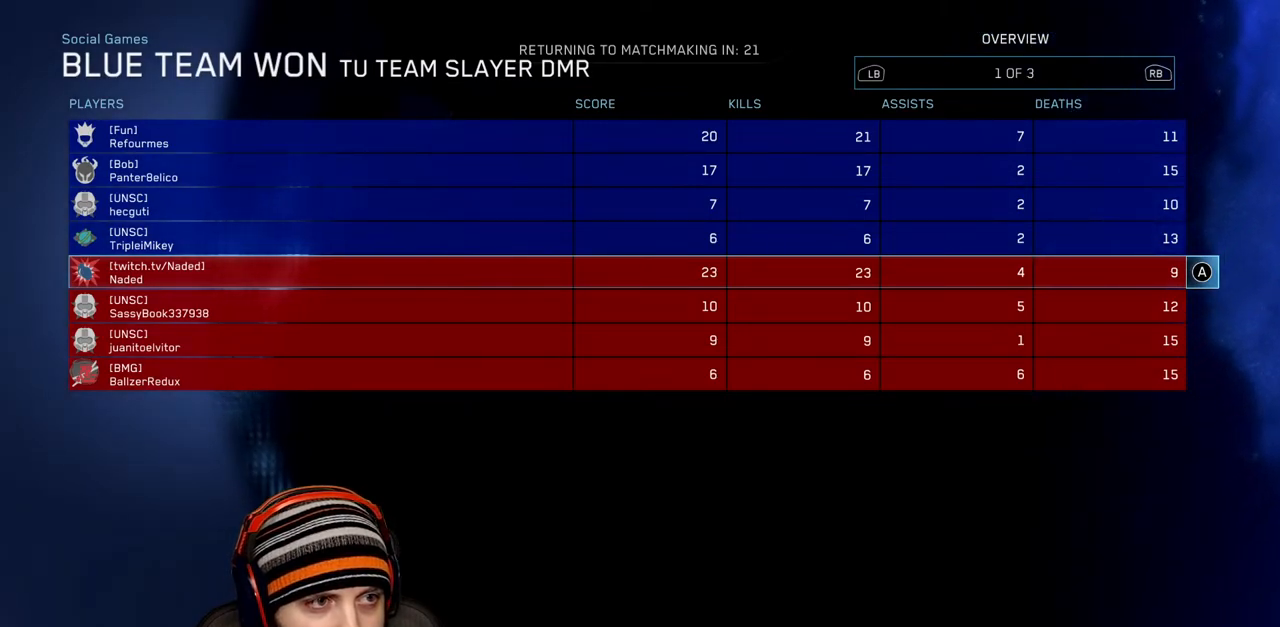
{"buttons": [], "left_stick": "center", "right_stick": "center", "events": []}
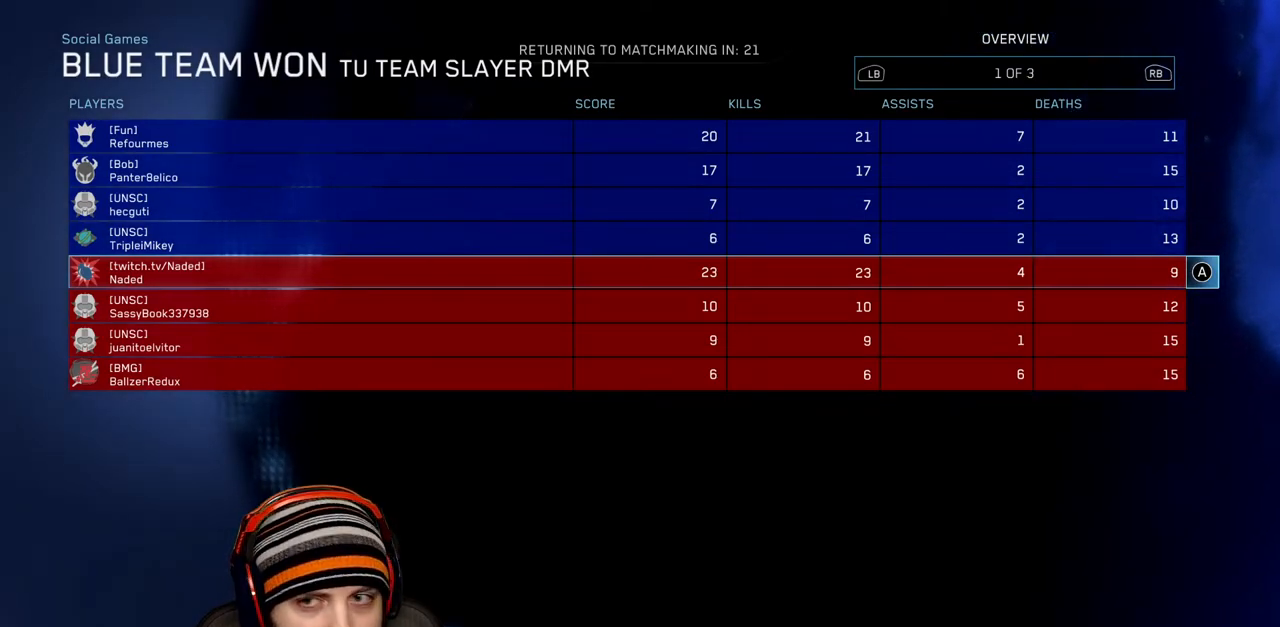
{"buttons": [], "left_stick": "center", "right_stick": "center", "events": []}
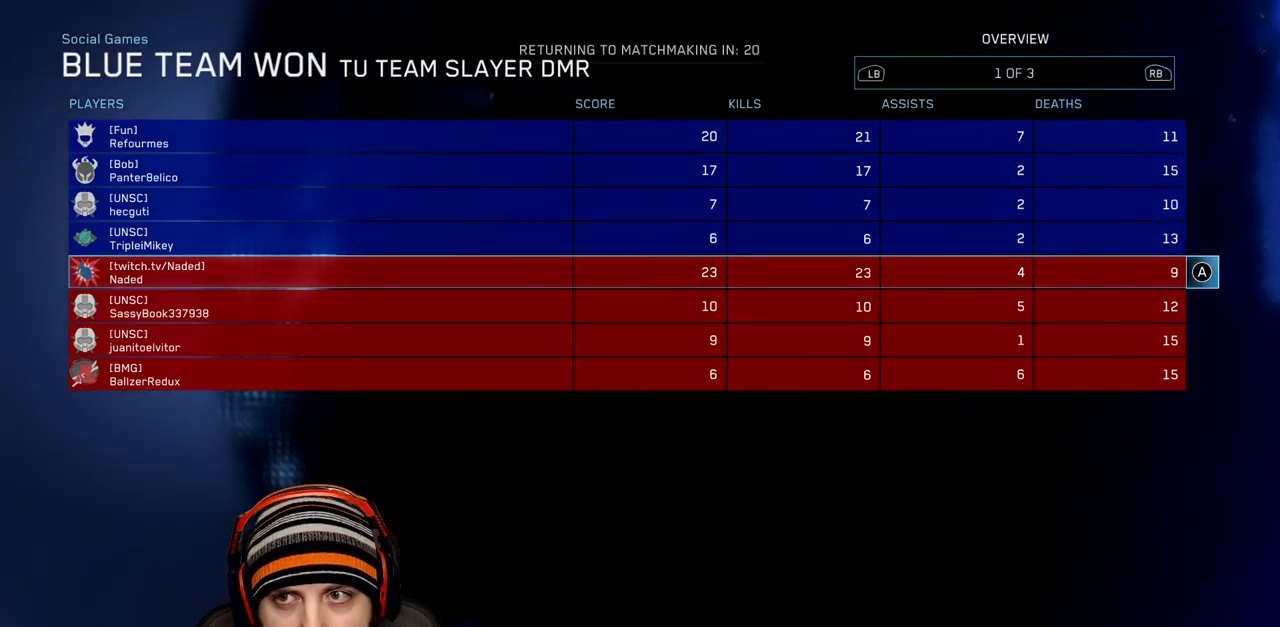
{"buttons": [], "left_stick": "center", "right_stick": "center", "events": []}
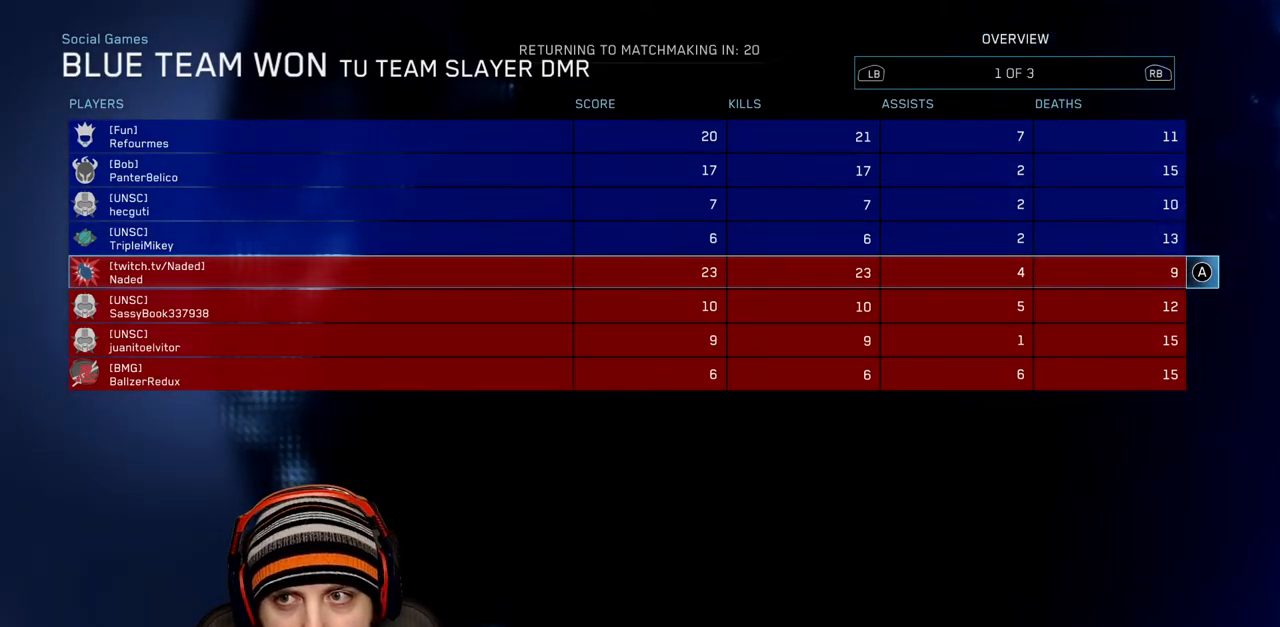
{"buttons": [], "left_stick": "center", "right_stick": "center", "events": [[17, "B", "down"], [217, "B", "up"]]}
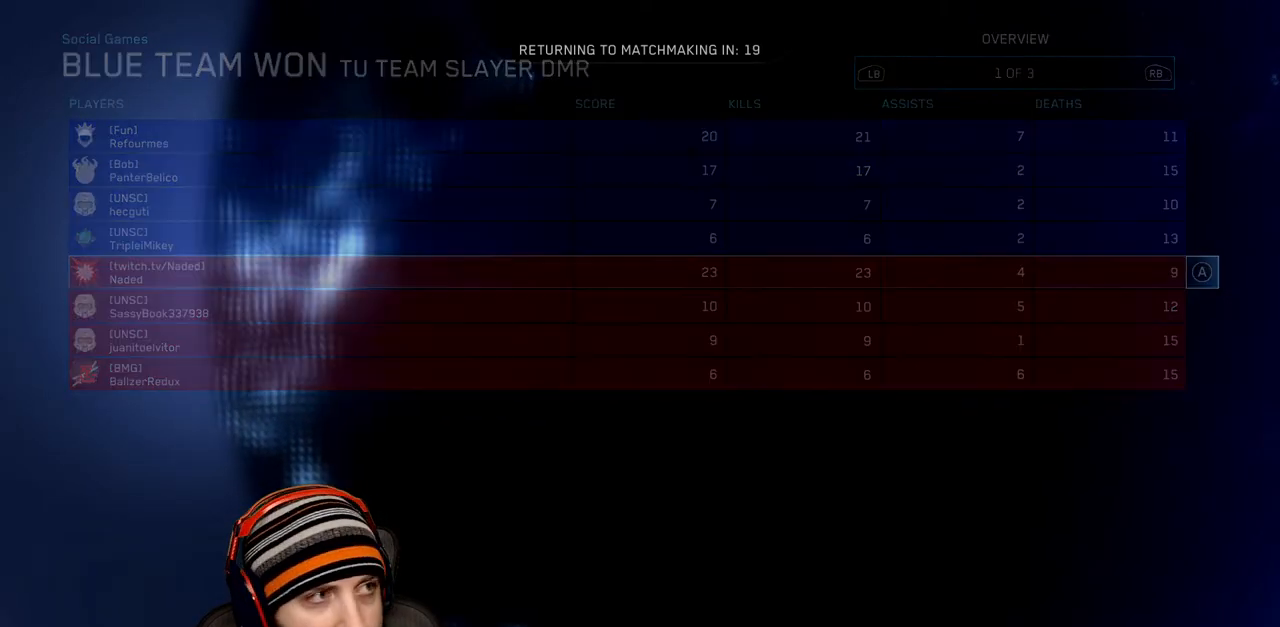
{"buttons": [], "left_stick": "center", "right_stick": "center", "events": []}
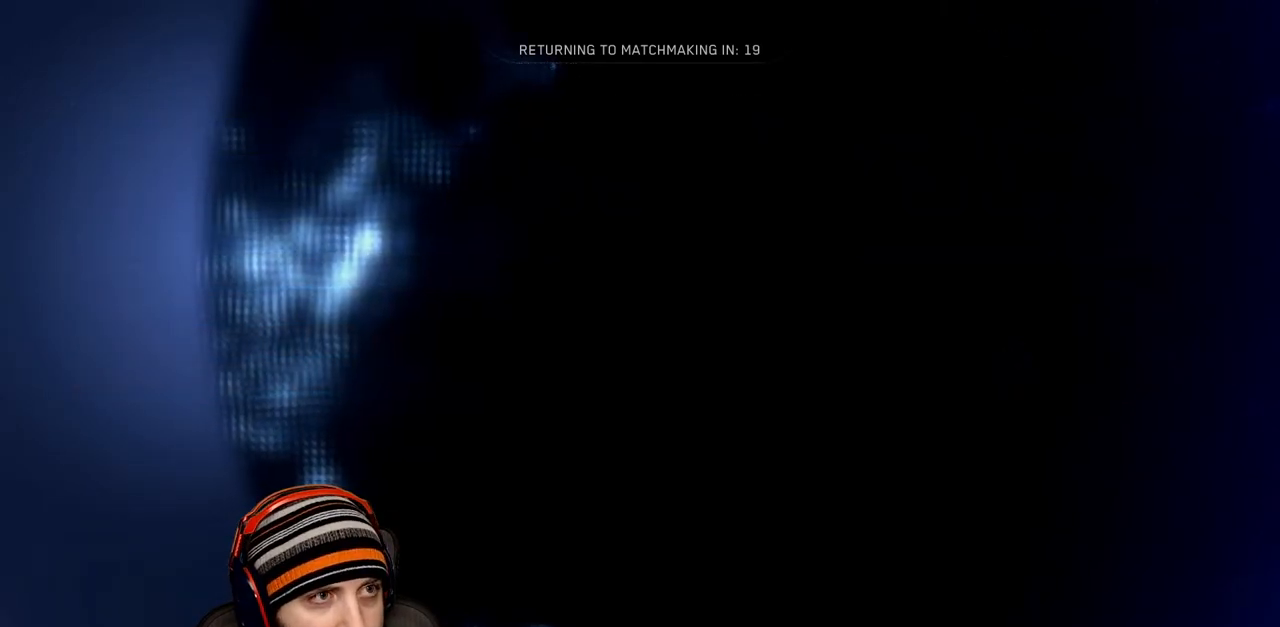
{"buttons": ["B"], "left_stick": "center", "right_stick": "center", "events": [[383, "B", "down"]]}
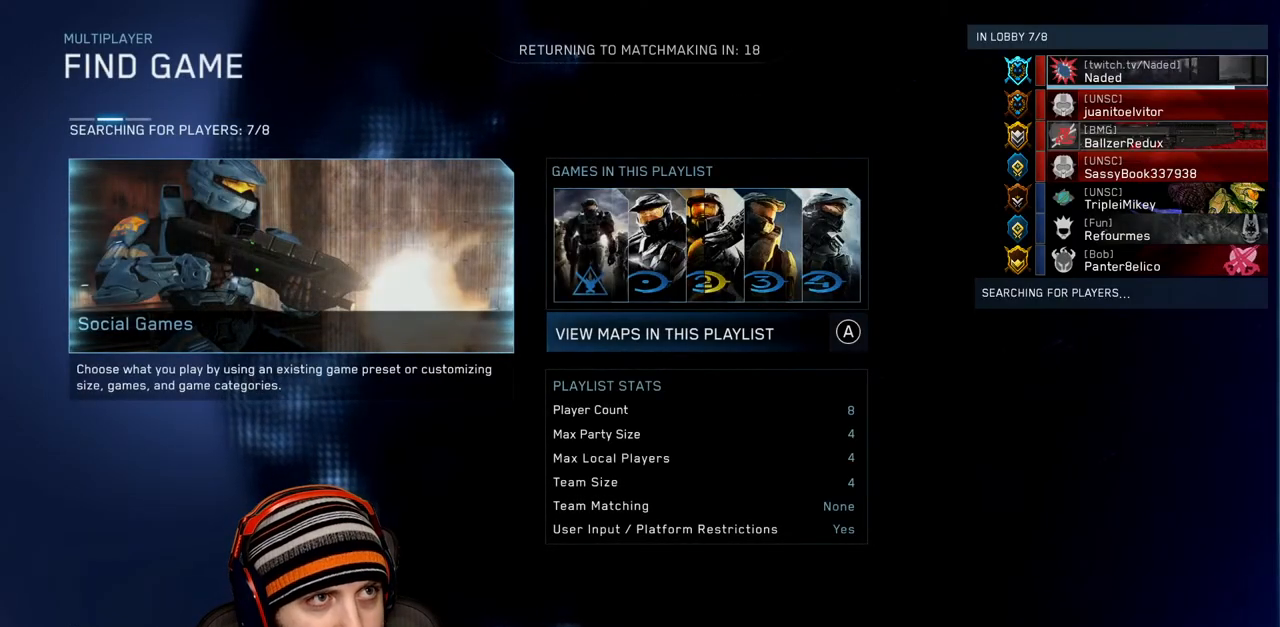
{"buttons": [], "left_stick": "center", "right_stick": "center", "events": [[83, "B", "up"]]}